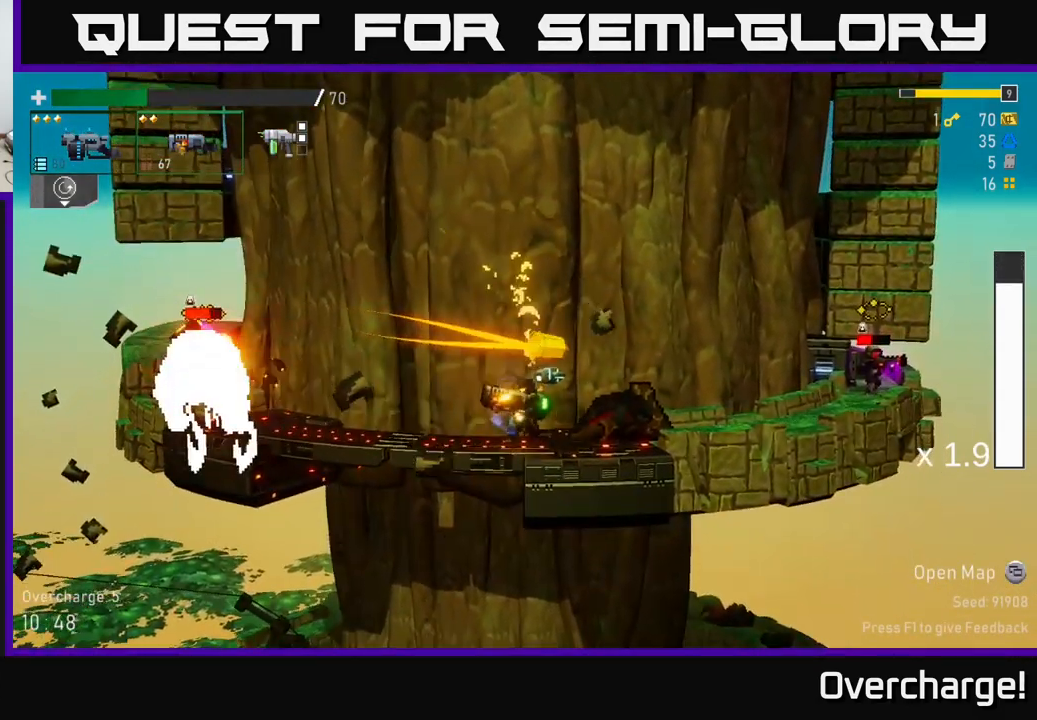
Gameplay with a controller (Xbox layout); each line is a JSON object with the inputs held at the frame after it. "events" lists button and stick changes between this image and that frame as [ms after this image, input, new state], when the widget could be followed in between. Not read: right_stick.
{"buttons": ["R2"], "left_stick": "down-left", "events": [[17, "left_stick", "left"], [83, "X", "down"], [183, "X", "up"], [183, "left_stick", "down-left"], [383, "R2", "down"]]}
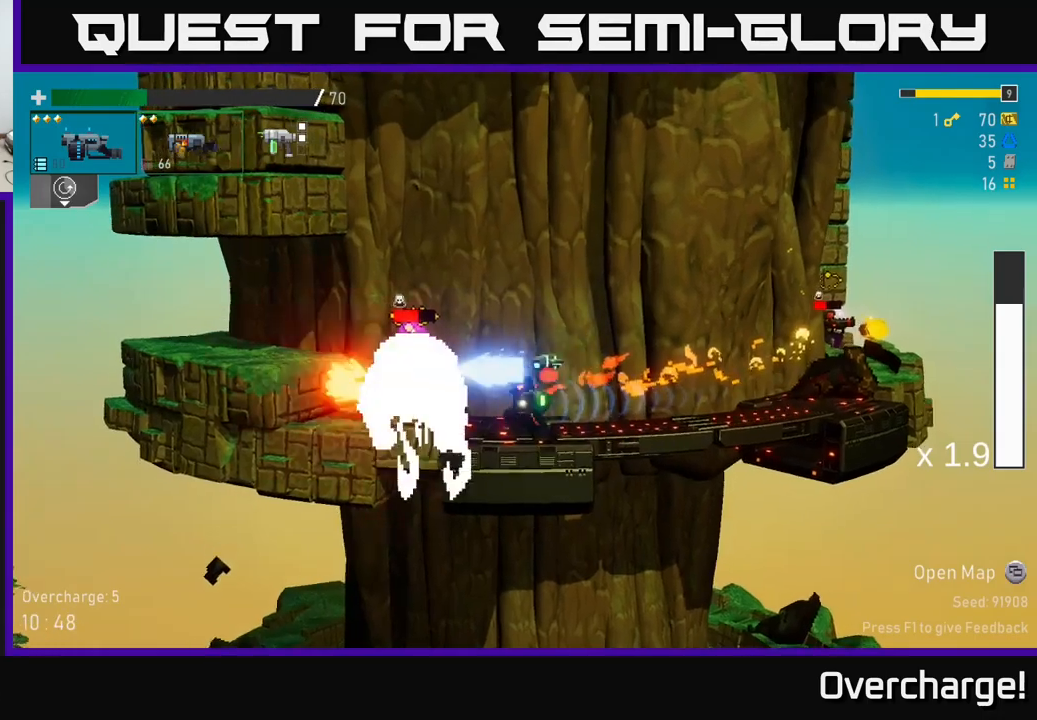
{"buttons": ["R2"], "left_stick": "down-left", "events": [[17, "R2", "up"], [200, "R2", "down"], [334, "R2", "up"], [484, "R2", "down"]]}
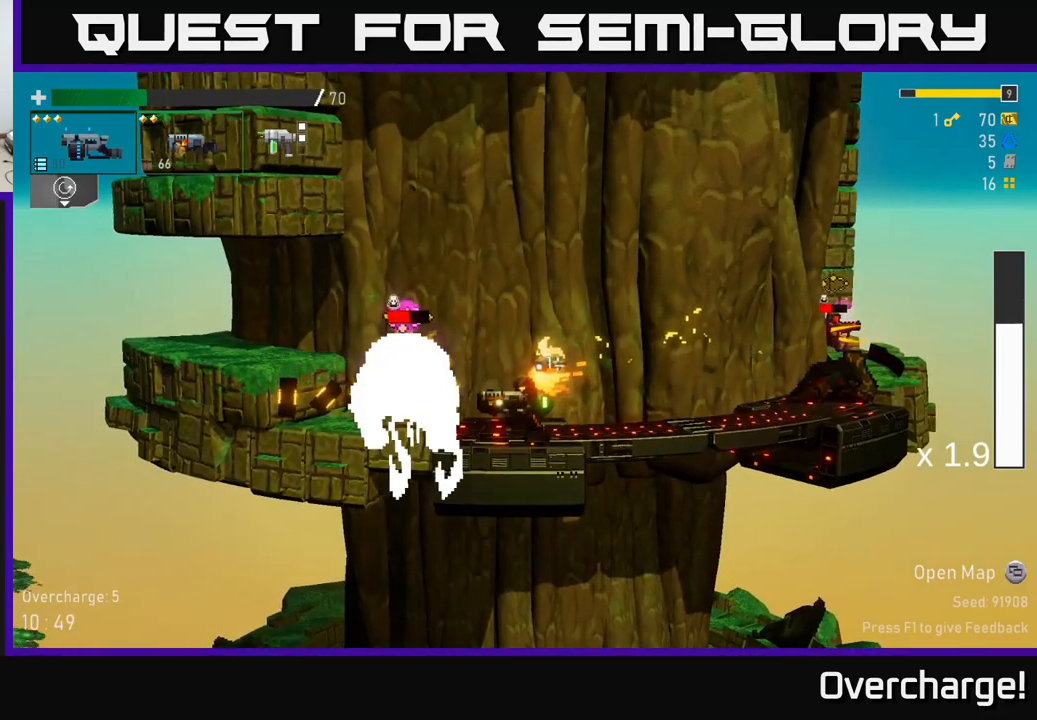
{"buttons": [], "left_stick": "down-left", "events": [[134, "R2", "up"], [267, "R2", "down"], [400, "R2", "up"]]}
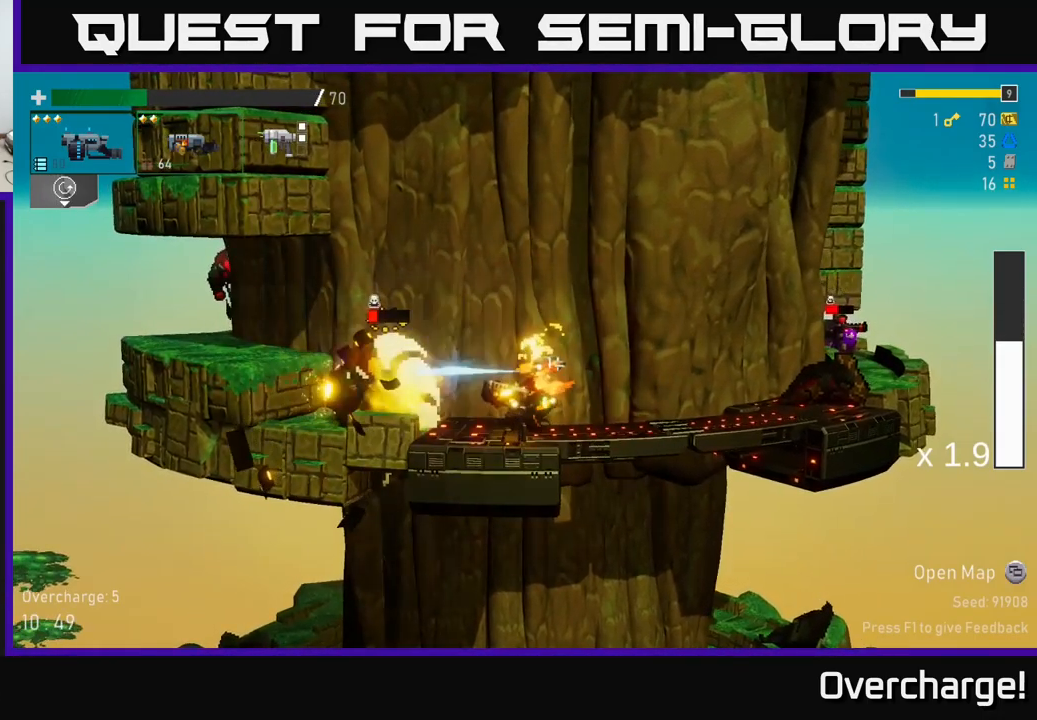
{"buttons": [], "left_stick": "down-left", "events": [[67, "R2", "down"], [200, "R2", "up"], [317, "R2", "down"], [484, "R2", "up"]]}
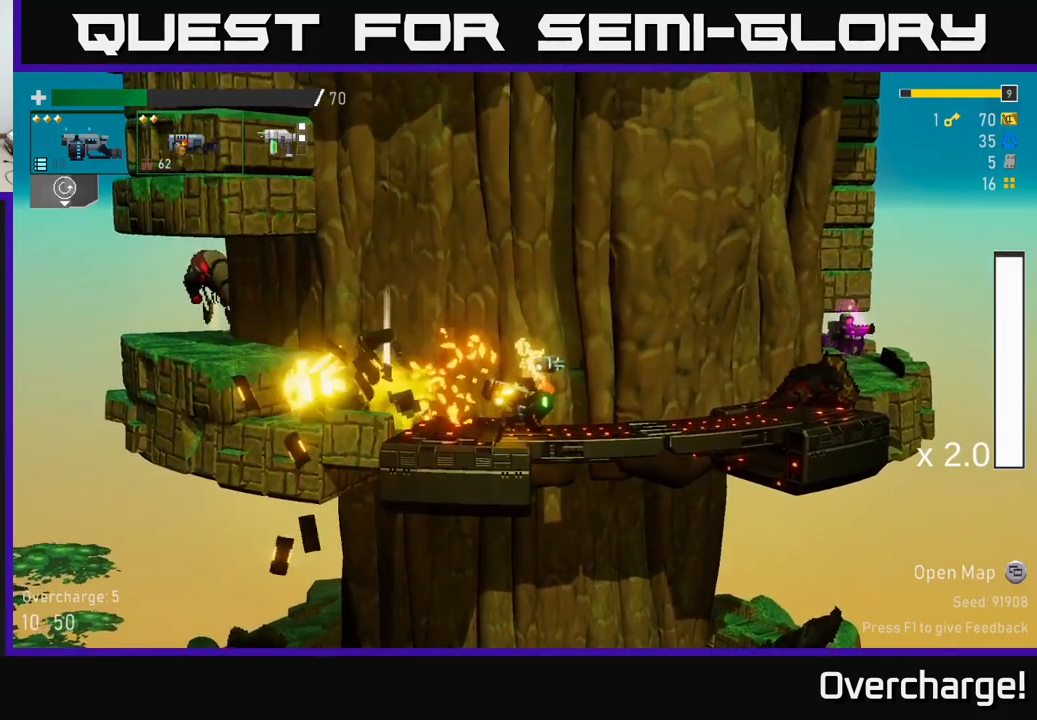
{"buttons": ["X", "R2"], "left_stick": "down-left", "events": [[100, "R2", "down"], [267, "R2", "up"], [450, "R2", "down"], [500, "X", "down"]]}
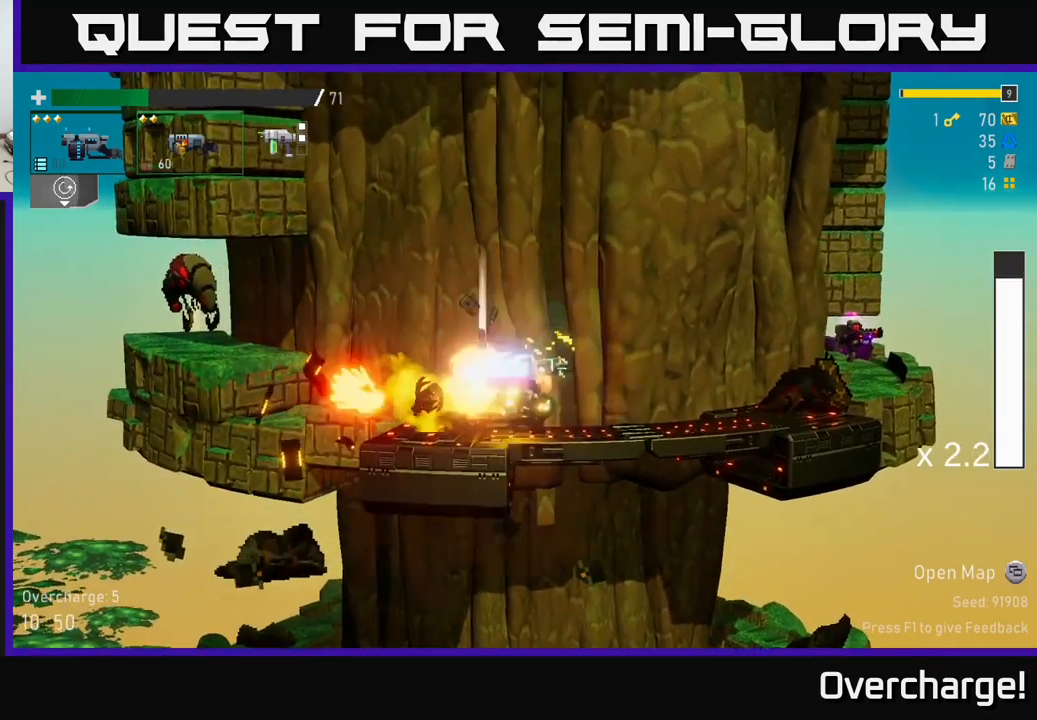
{"buttons": [], "left_stick": "down", "events": [[17, "R2", "up"], [67, "X", "up"], [184, "left_stick", "down"], [284, "left_stick", "center"], [450, "left_stick", "down"], [467, "R2", "down"], [500, "R2", "up"]]}
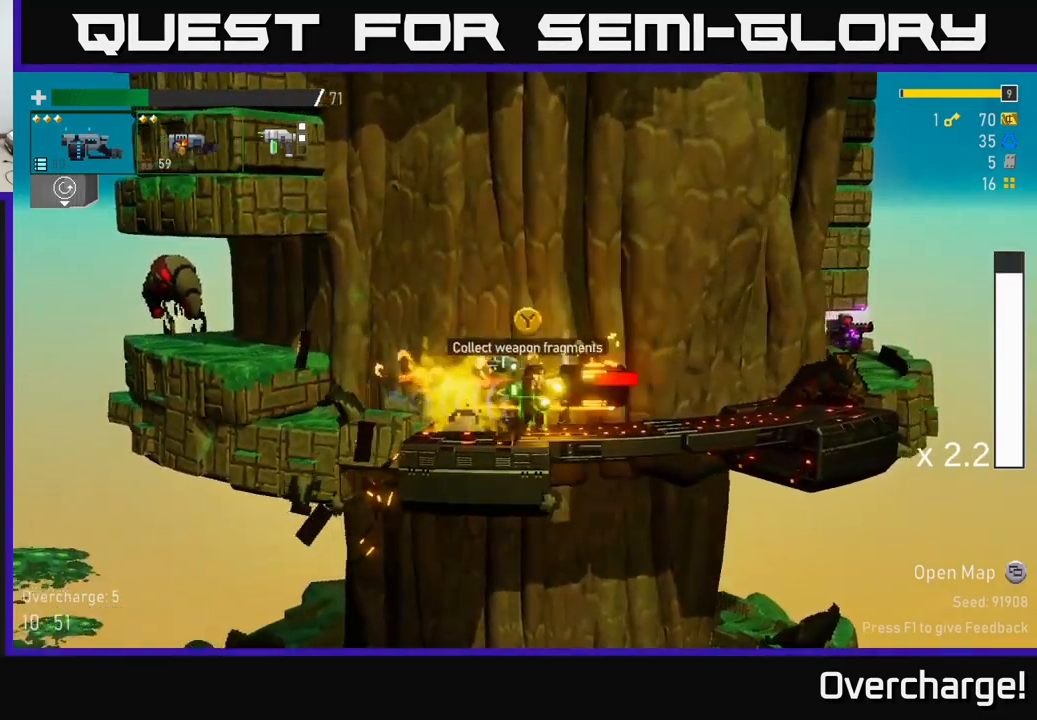
{"buttons": [], "left_stick": "down", "events": [[17, "Y", "down"], [84, "Y", "up"]]}
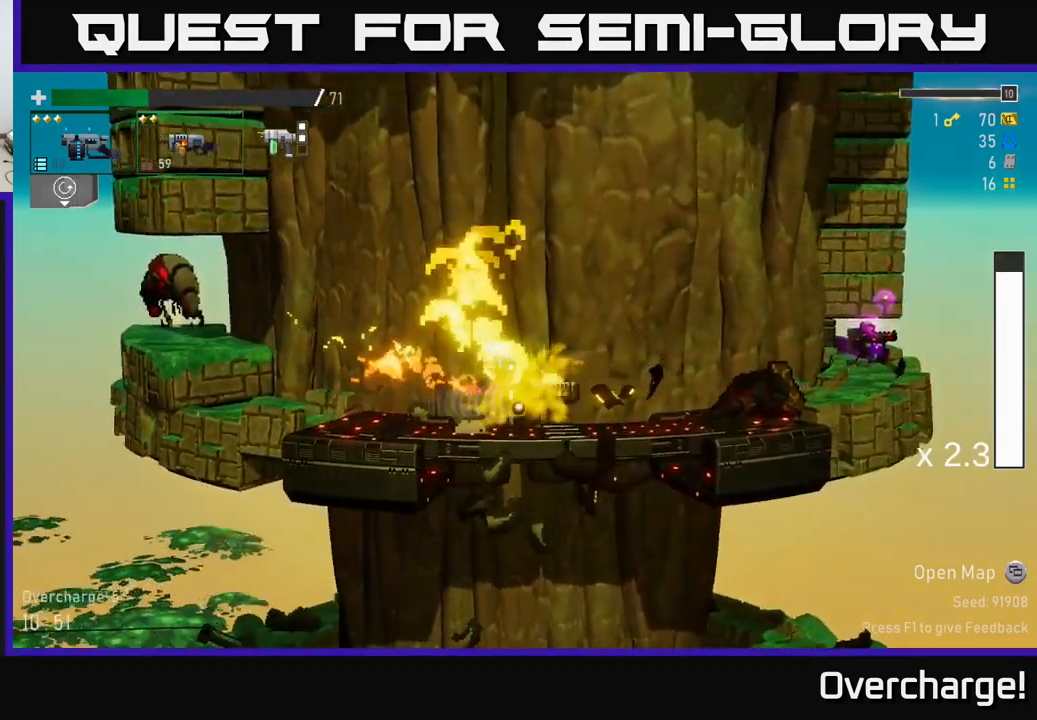
{"buttons": [], "left_stick": "down"}
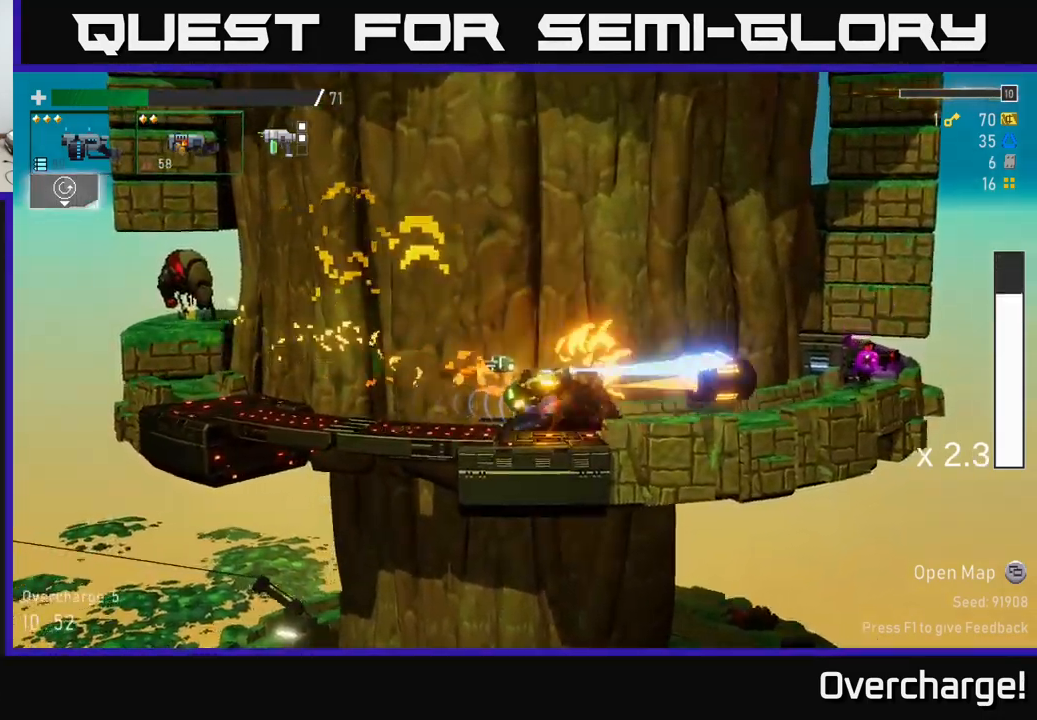
{"buttons": [], "left_stick": "down", "events": [[150, "R2", "down"], [284, "R2", "up"], [367, "B", "down"], [434, "B", "up"]]}
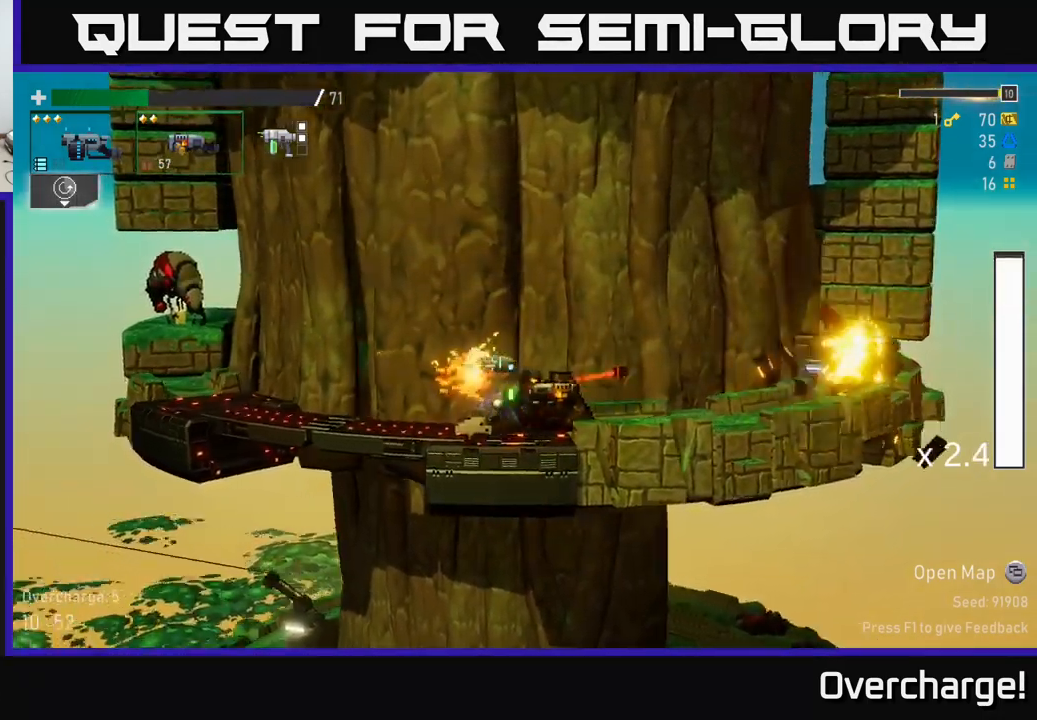
{"buttons": [], "left_stick": "down", "events": [[50, "left_stick", "center"], [300, "left_stick", "down"]]}